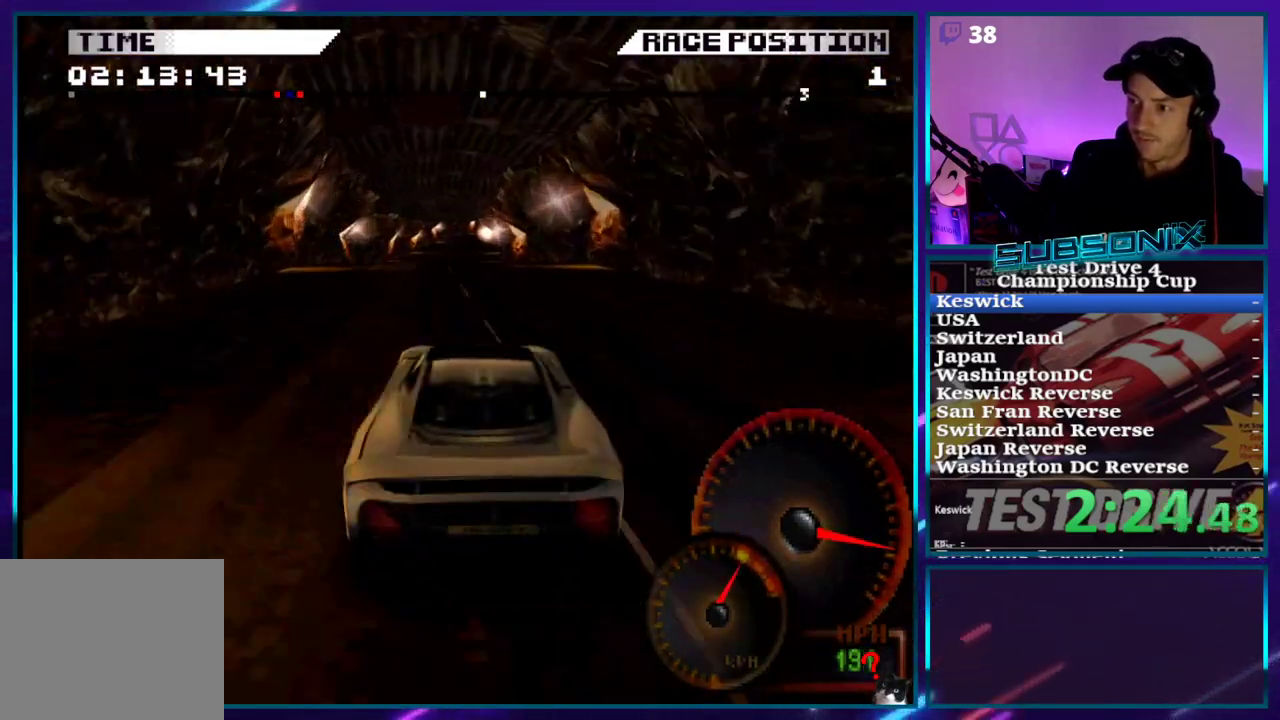
Gameplay with a controller (PlayStation layout); each line is a JSON object with the inputs held at the frame after it (dt_ms = milliseconds from this image to that frame). "events" lists button and stick changes between this image and that frame as [ms after this image, input, new state], when the widget could be followed in between. Not read: L3 R3 left_stick.
{"dt_ms": 500, "buttons": ["CROSS"], "right_stick": "center", "events": [[83, "DPAD_LEFT", "up"]]}
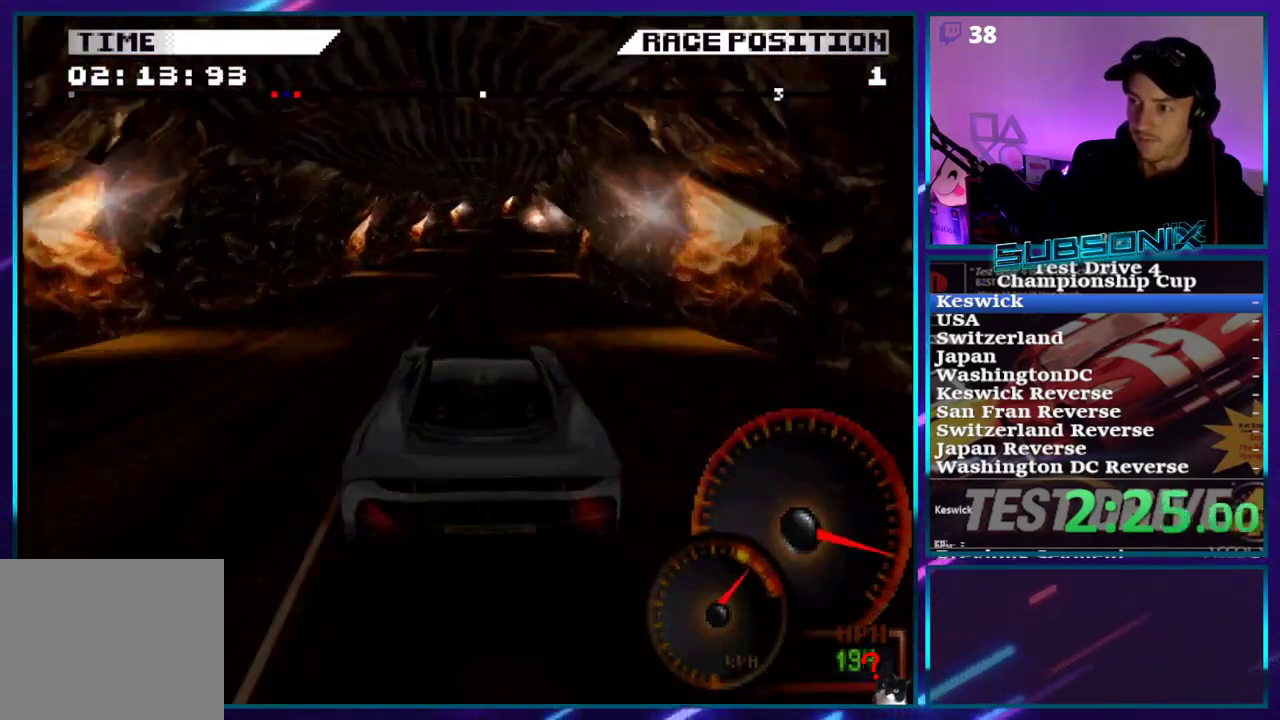
{"dt_ms": 500, "buttons": ["CROSS", "DPAD_RIGHT"], "right_stick": "center", "events": [[117, "DPAD_RIGHT", "down"]]}
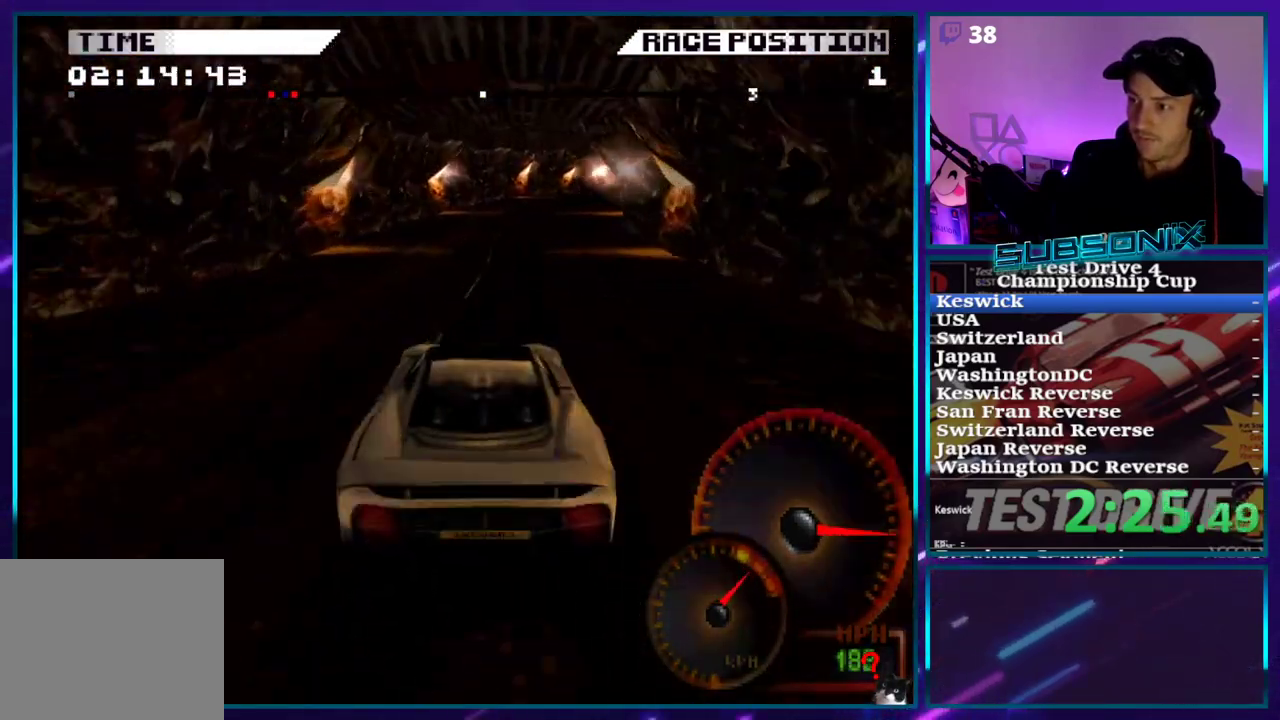
{"dt_ms": 500, "buttons": ["CROSS", "DPAD_RIGHT"], "right_stick": "center", "events": []}
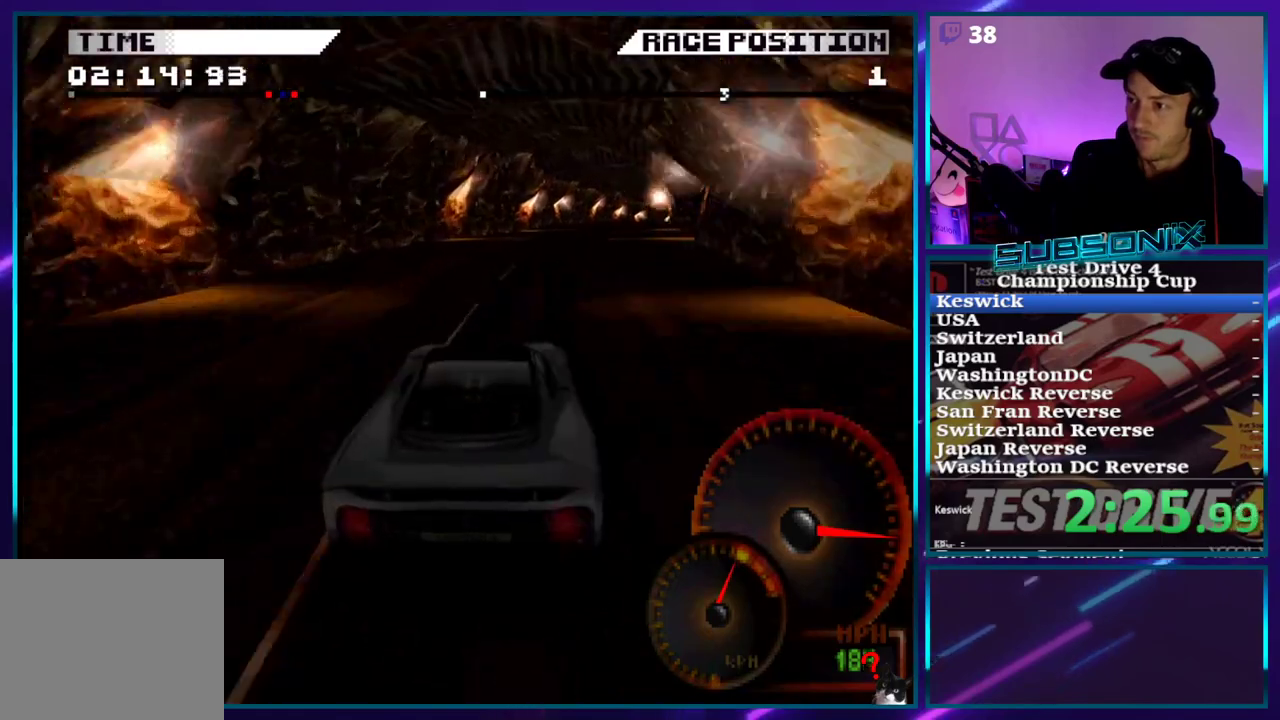
{"dt_ms": 500, "buttons": ["CROSS", "SQUARE", "DPAD_RIGHT"], "right_stick": "center", "events": [[250, "SQUARE", "down"], [283, "CROSS", "up"], [333, "SQUARE", "up"], [433, "CROSS", "down"], [483, "SQUARE", "down"]]}
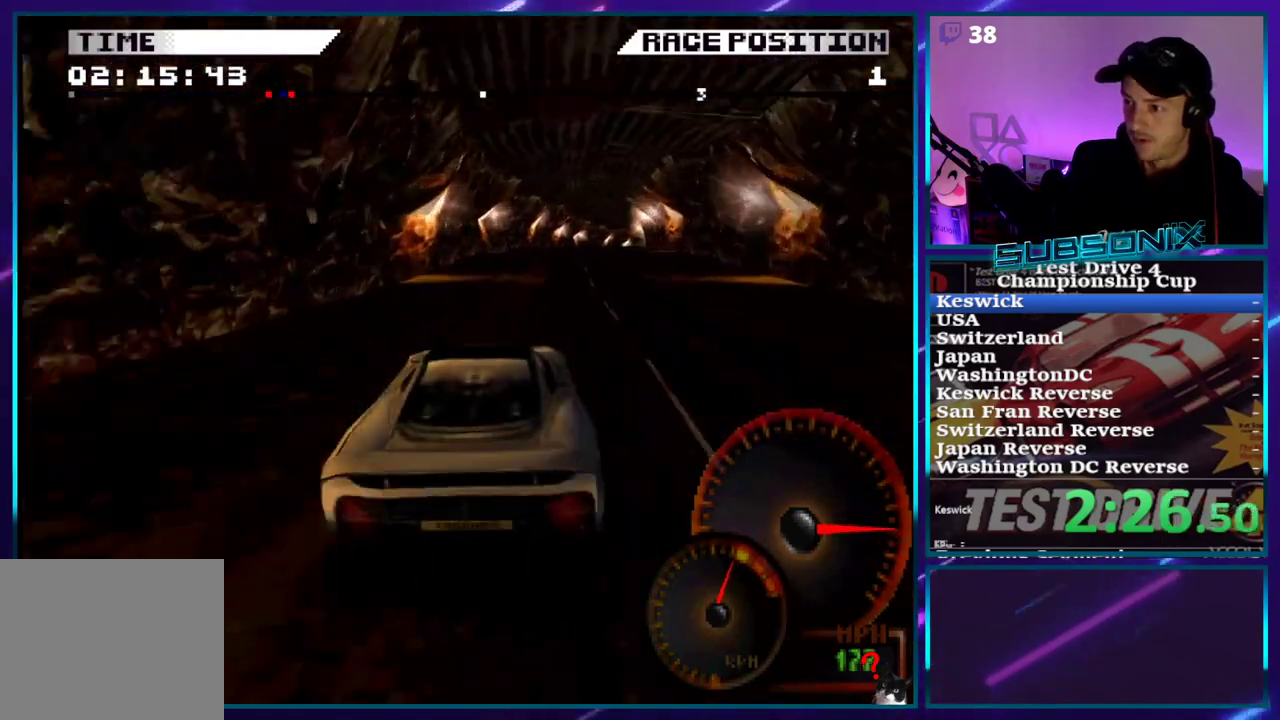
{"dt_ms": 500, "buttons": ["CROSS", "DPAD_RIGHT"], "right_stick": "center", "events": [[50, "SQUARE", "up"]]}
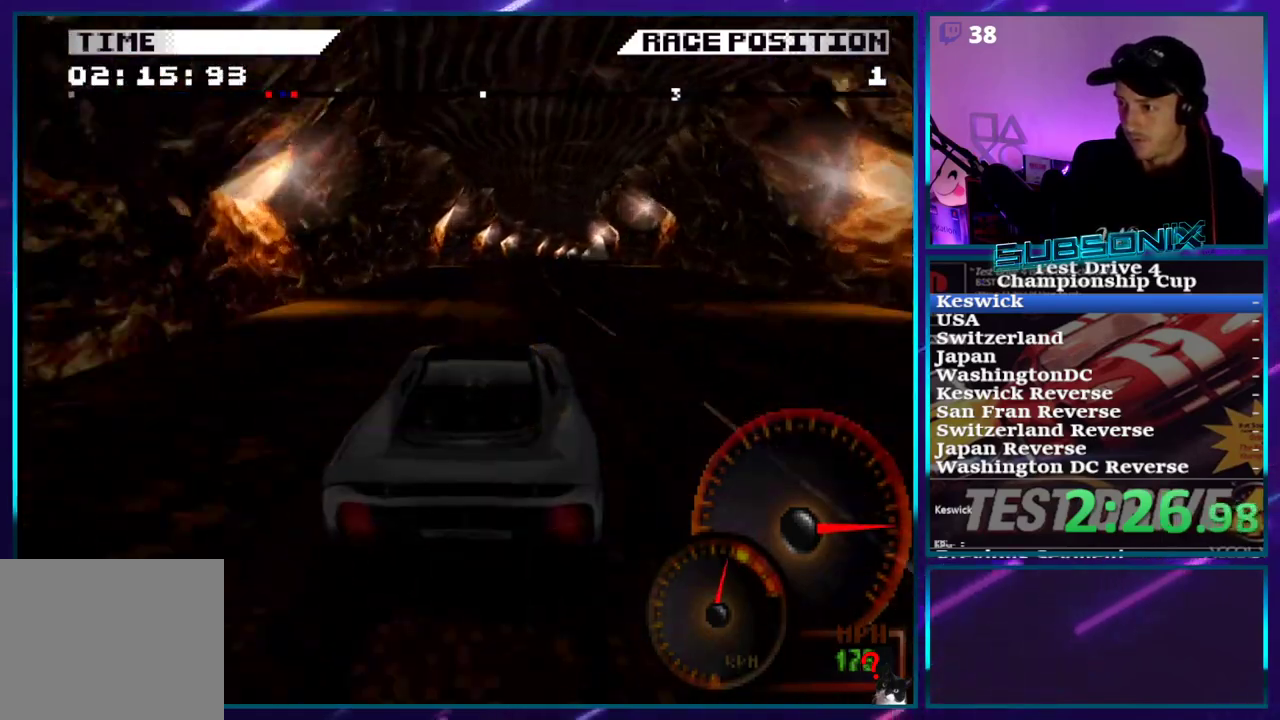
{"dt_ms": 500, "buttons": ["CROSS", "DPAD_RIGHT"], "right_stick": "center", "events": [[33, "DPAD_RIGHT", "up"], [167, "DPAD_RIGHT", "down"]]}
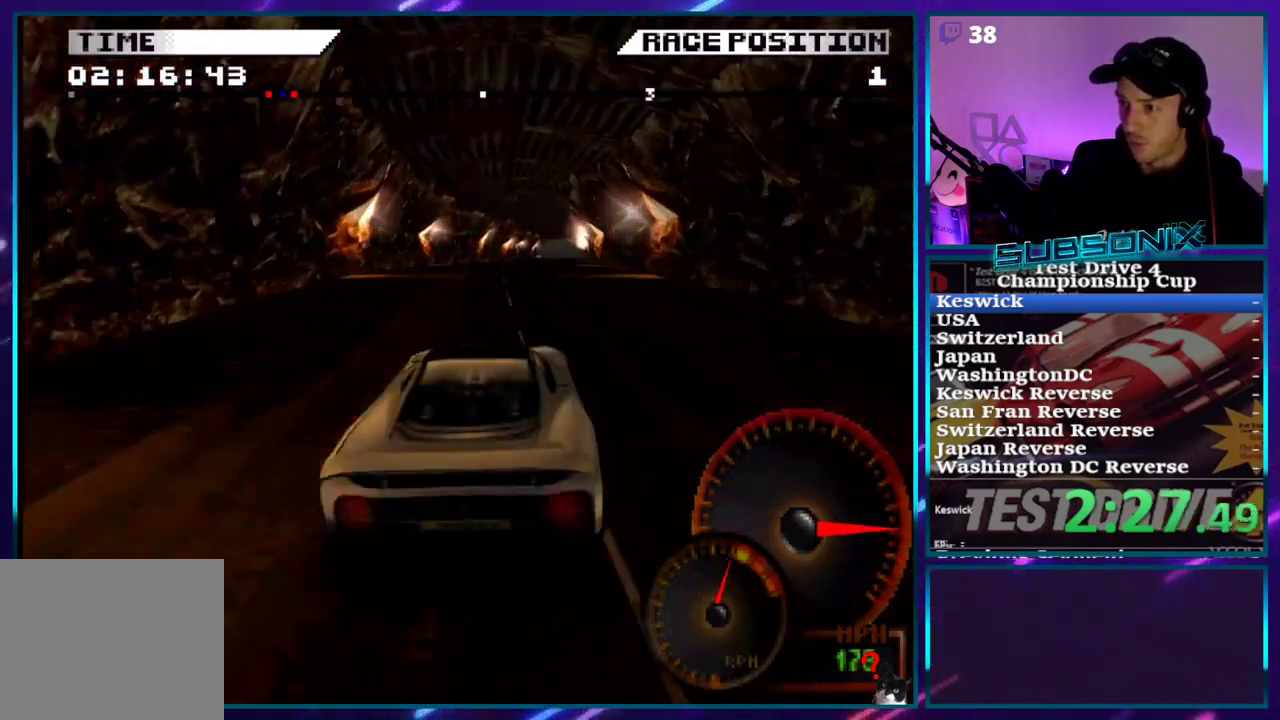
{"dt_ms": 500, "buttons": ["CROSS", "DPAD_LEFT"], "right_stick": "center", "events": [[133, "DPAD_RIGHT", "up"], [500, "DPAD_LEFT", "down"]]}
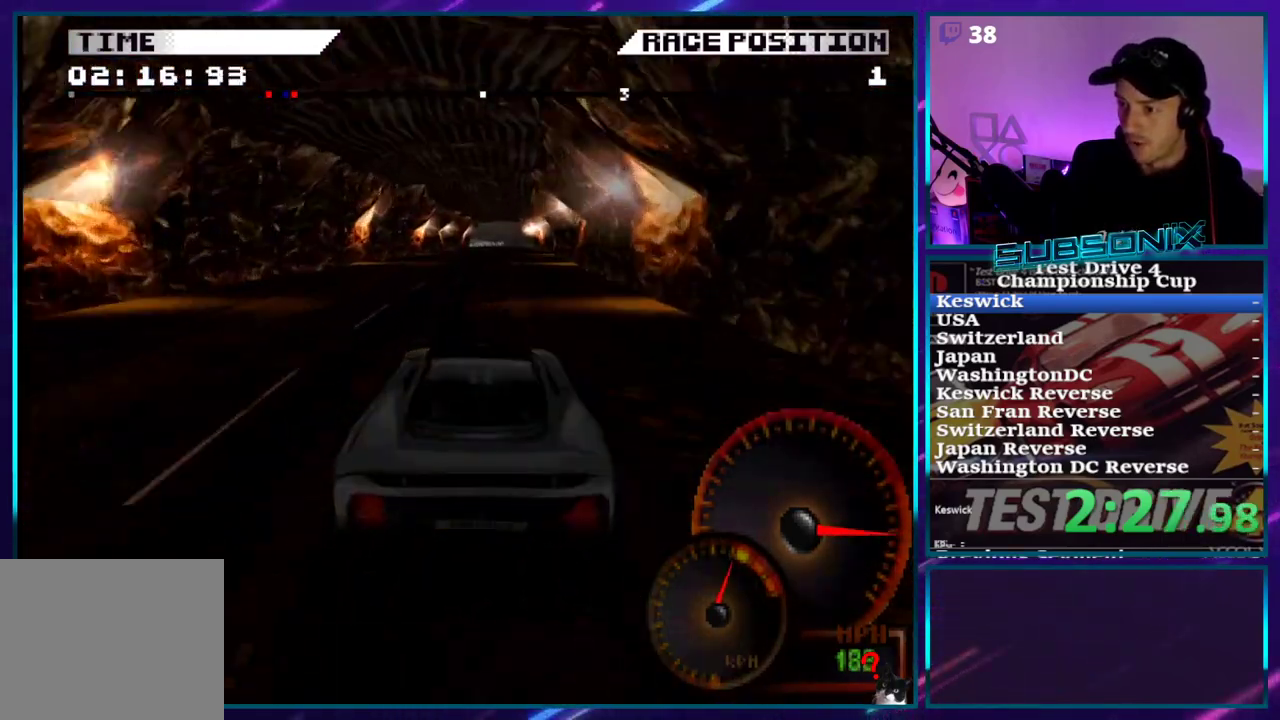
{"dt_ms": 500, "buttons": ["CROSS", "DPAD_RIGHT"], "right_stick": "center", "events": [[100, "DPAD_LEFT", "up"], [367, "DPAD_RIGHT", "down"]]}
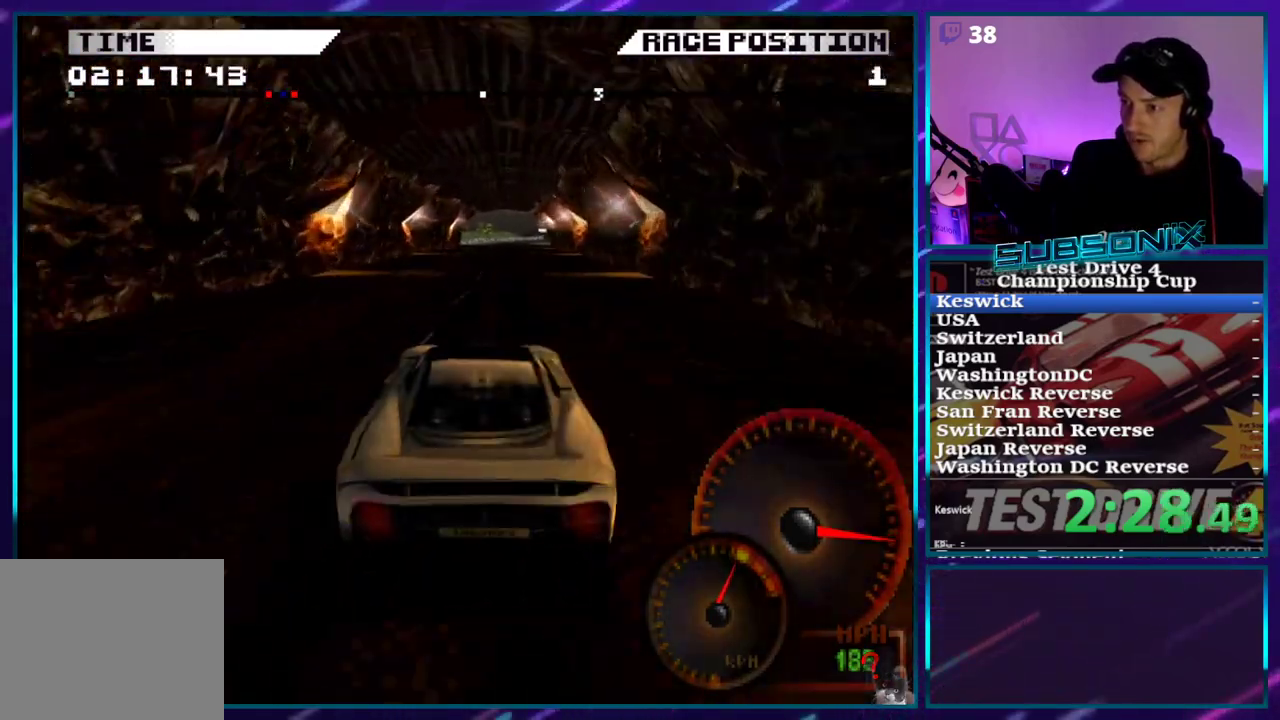
{"dt_ms": 500, "buttons": ["CROSS"], "right_stick": "center", "events": [[33, "DPAD_RIGHT", "up"]]}
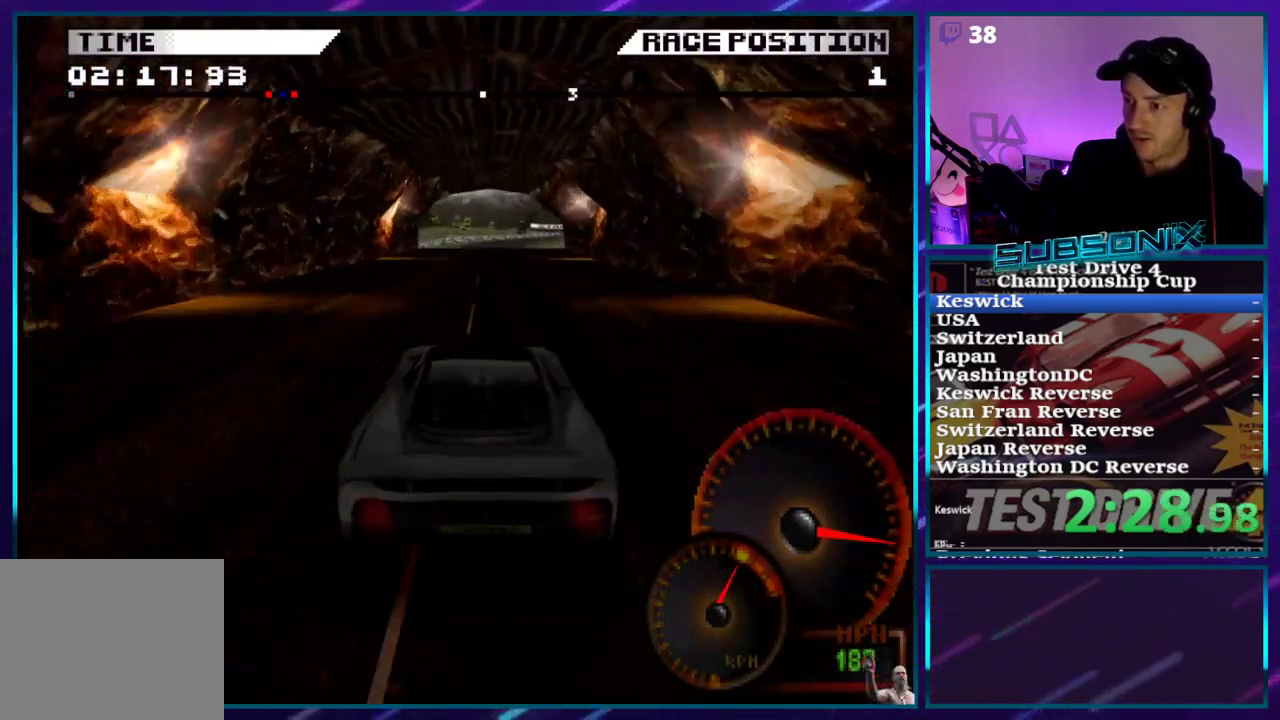
{"dt_ms": 500, "buttons": ["CROSS"], "right_stick": "center", "events": [[250, "DPAD_RIGHT", "down"], [500, "DPAD_RIGHT", "up"]]}
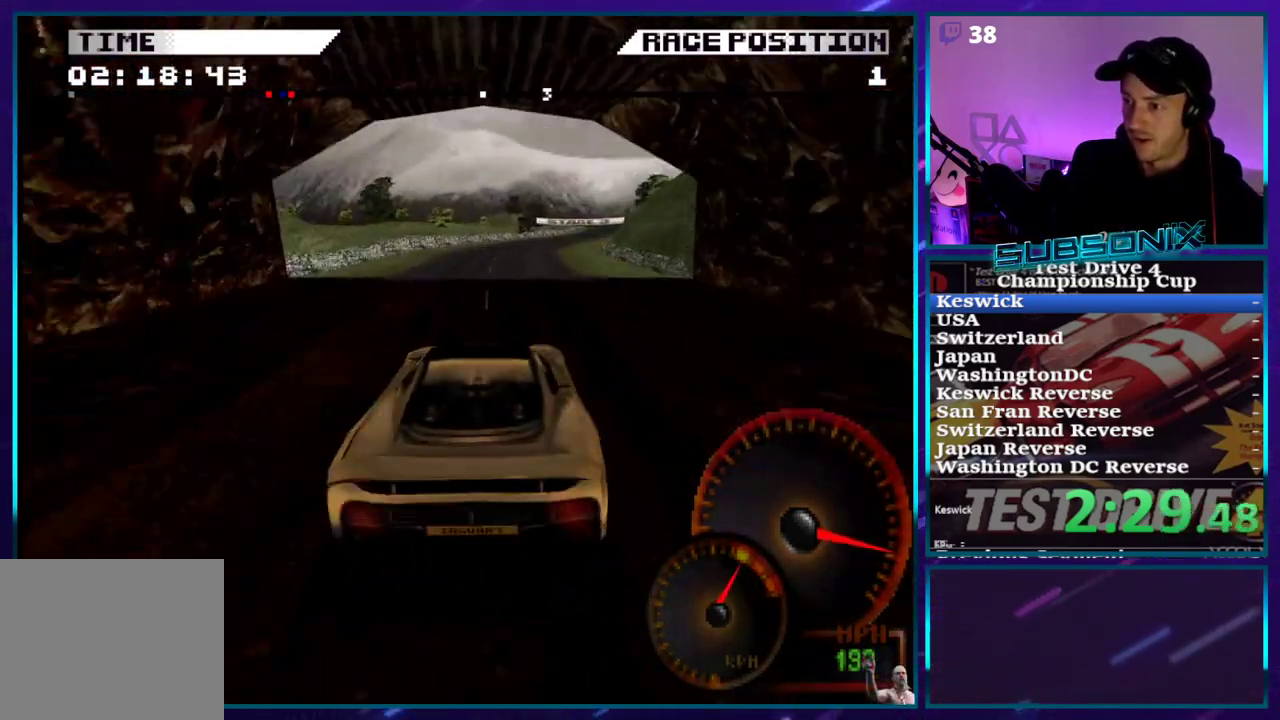
{"dt_ms": 500, "buttons": ["CROSS", "DPAD_RIGHT"], "right_stick": "center", "events": [[83, "DPAD_RIGHT", "down"]]}
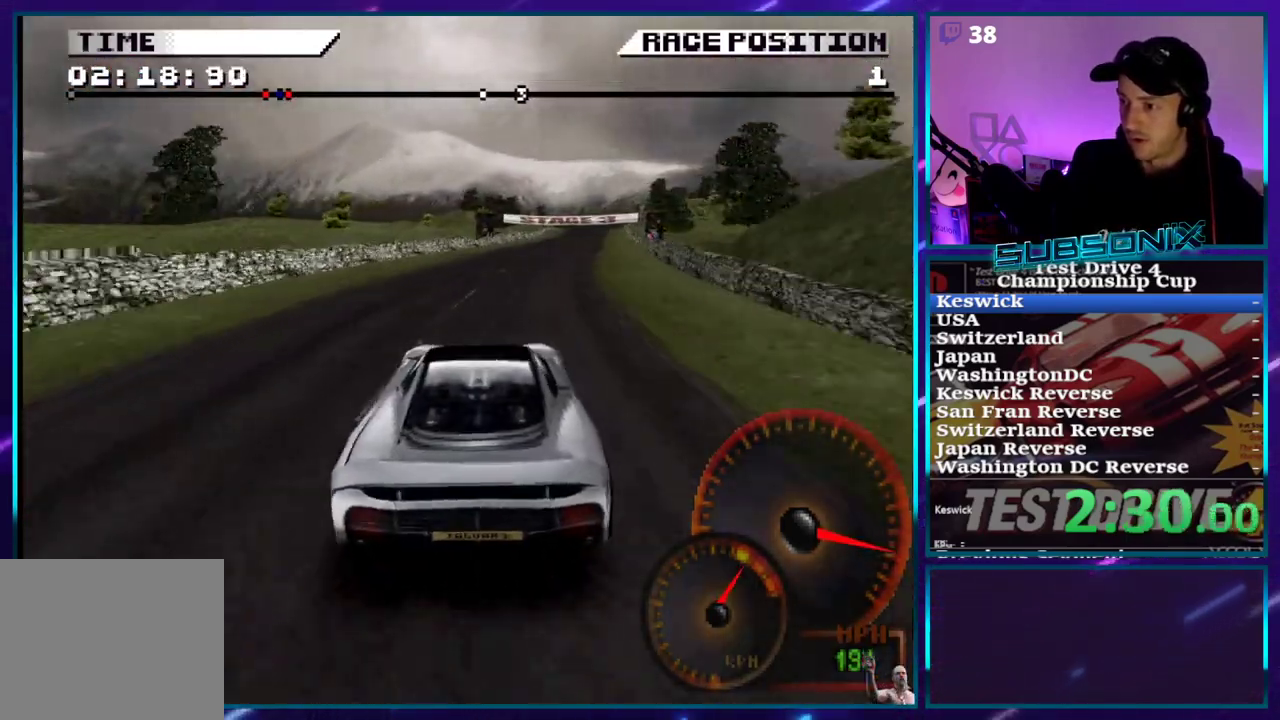
{"dt_ms": 500, "buttons": ["CROSS", "DPAD_RIGHT"], "right_stick": "center", "events": []}
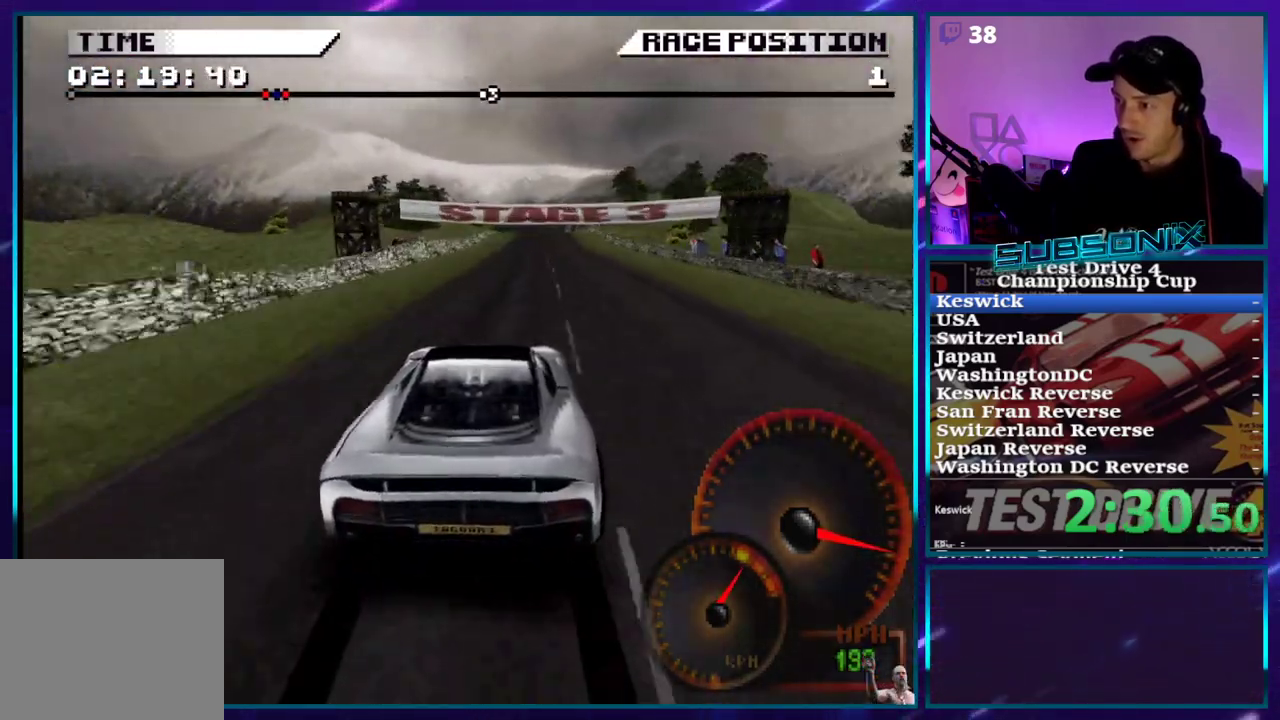
{"dt_ms": 500, "buttons": ["CROSS", "DPAD_LEFT"], "right_stick": "center", "events": [[100, "DPAD_RIGHT", "up"], [483, "DPAD_LEFT", "down"]]}
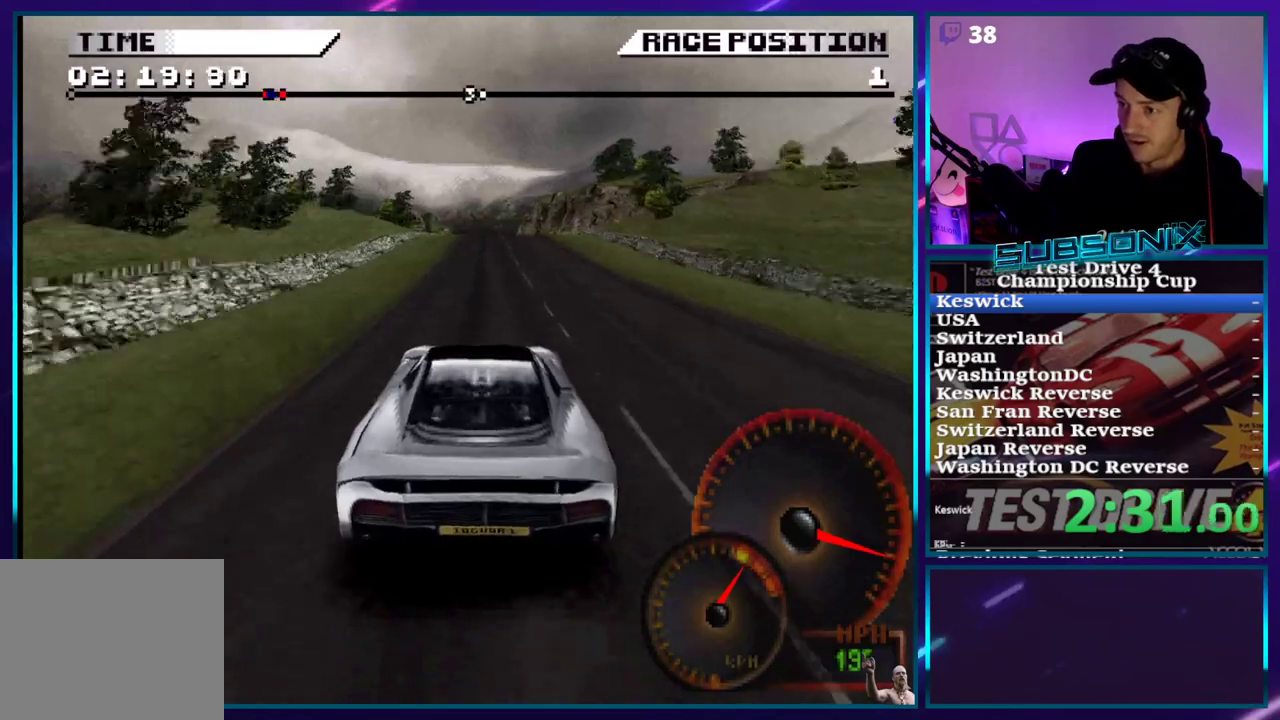
{"dt_ms": 500, "buttons": ["CROSS"], "right_stick": "center", "events": [[67, "DPAD_LEFT", "up"], [367, "DPAD_RIGHT", "down"], [467, "DPAD_RIGHT", "up"]]}
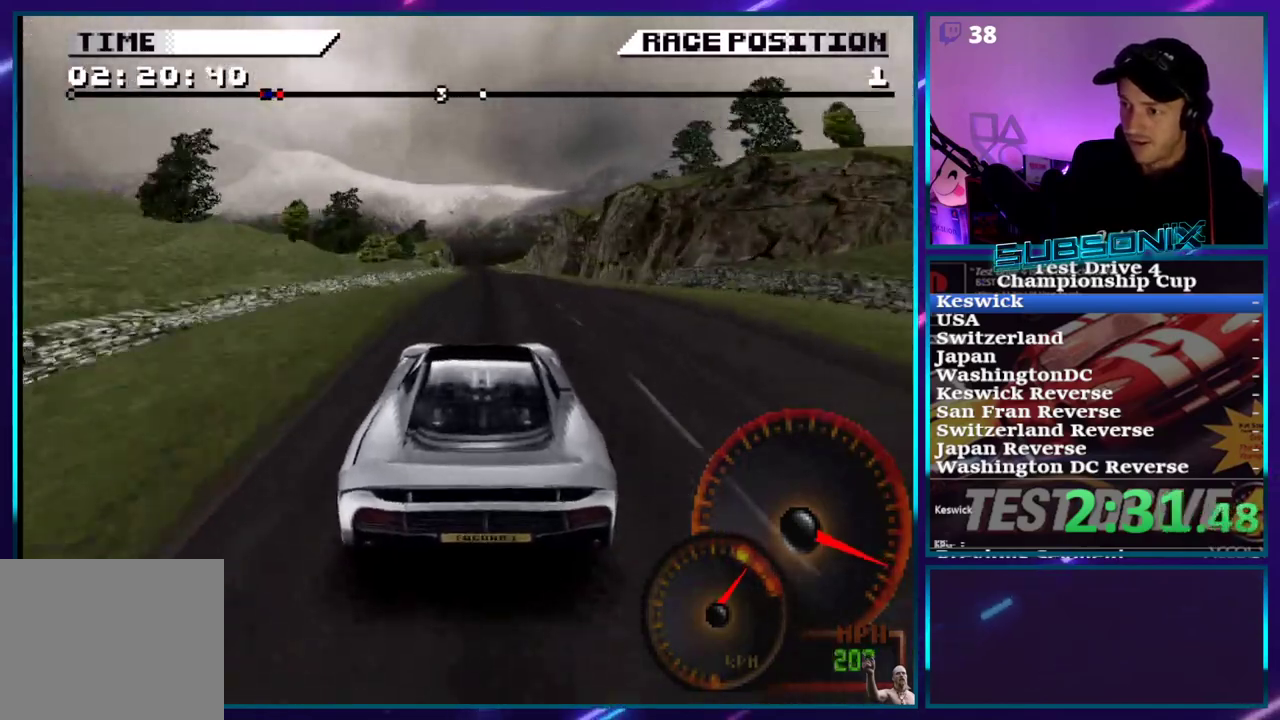
{"dt_ms": 500, "buttons": ["CROSS"], "right_stick": "center"}
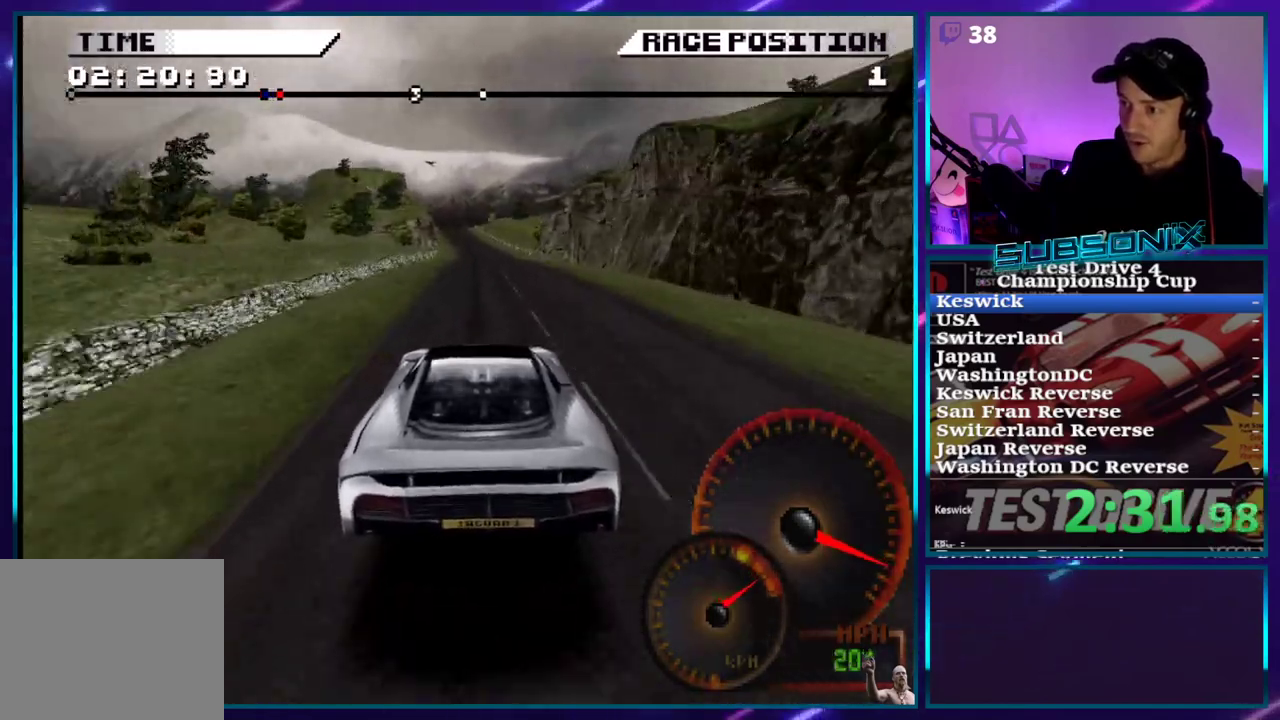
{"dt_ms": 500, "buttons": ["CROSS"], "right_stick": "center", "events": []}
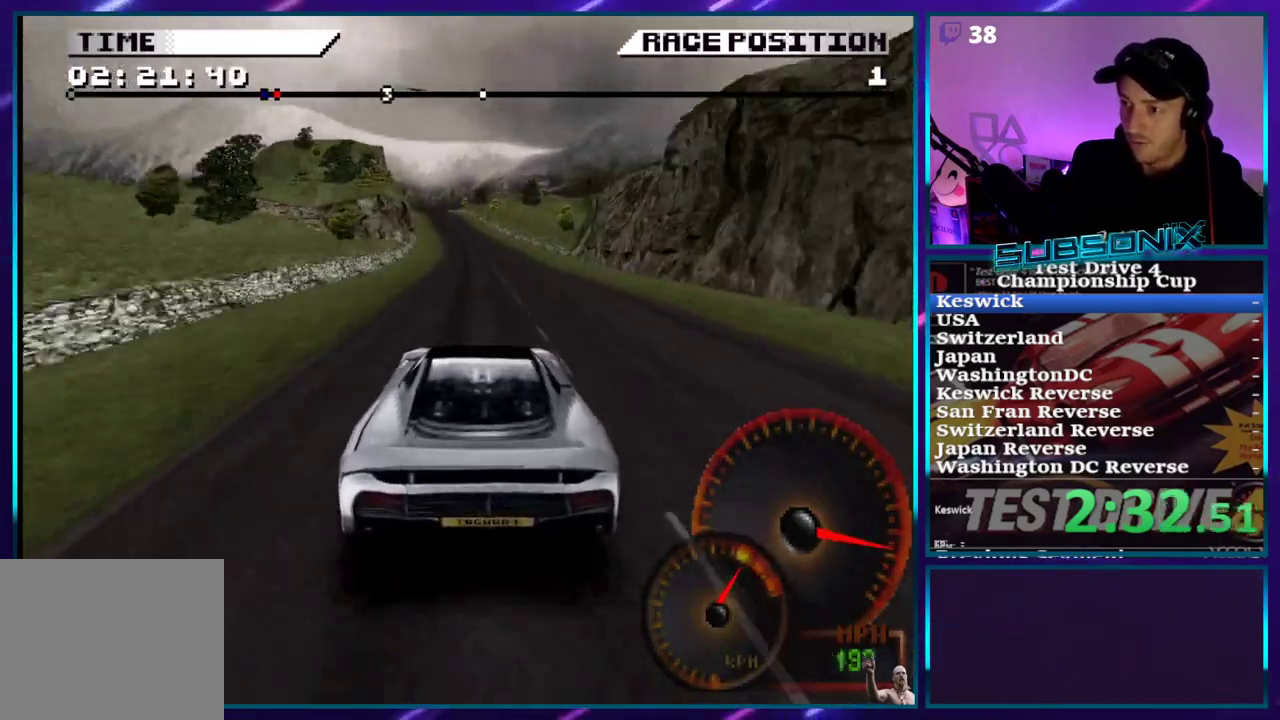
{"dt_ms": 500, "buttons": ["CROSS"], "right_stick": "center", "events": [[250, "DPAD_LEFT", "down"], [417, "DPAD_LEFT", "up"]]}
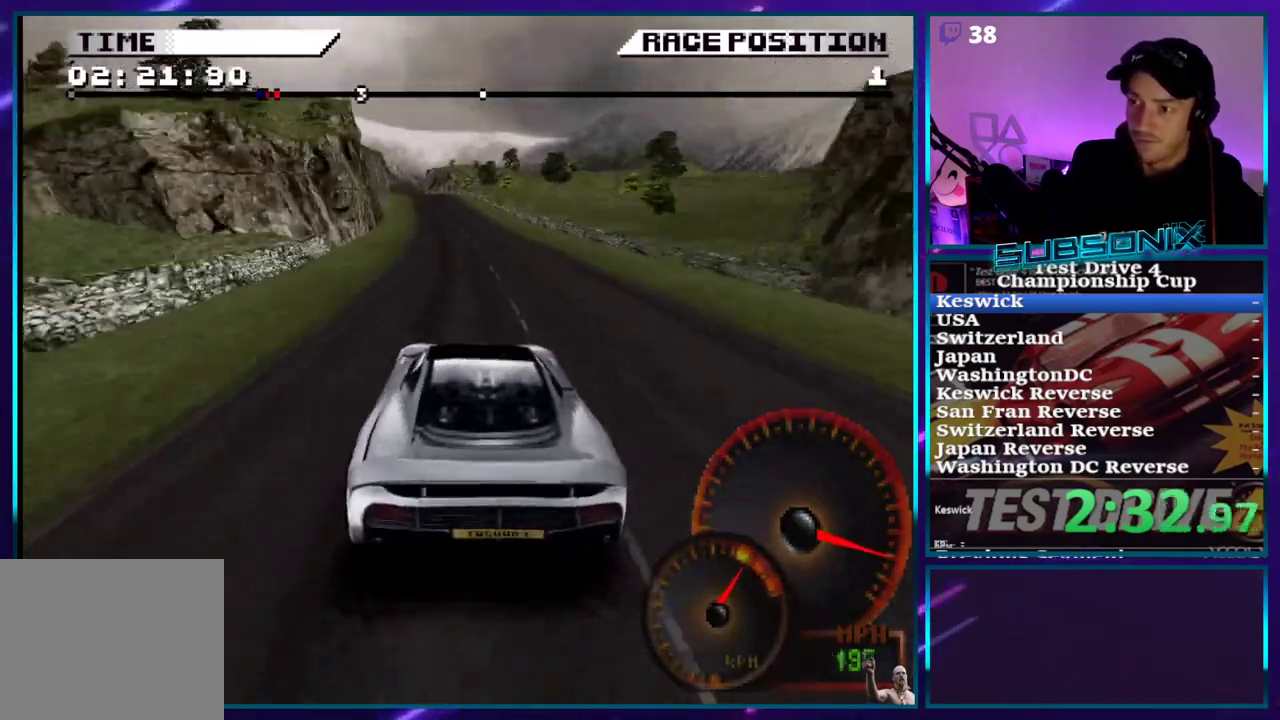
{"dt_ms": 500, "buttons": ["CROSS", "DPAD_LEFT"], "right_stick": "center", "events": [[33, "DPAD_LEFT", "down"], [283, "DPAD_LEFT", "up"], [417, "DPAD_LEFT", "down"]]}
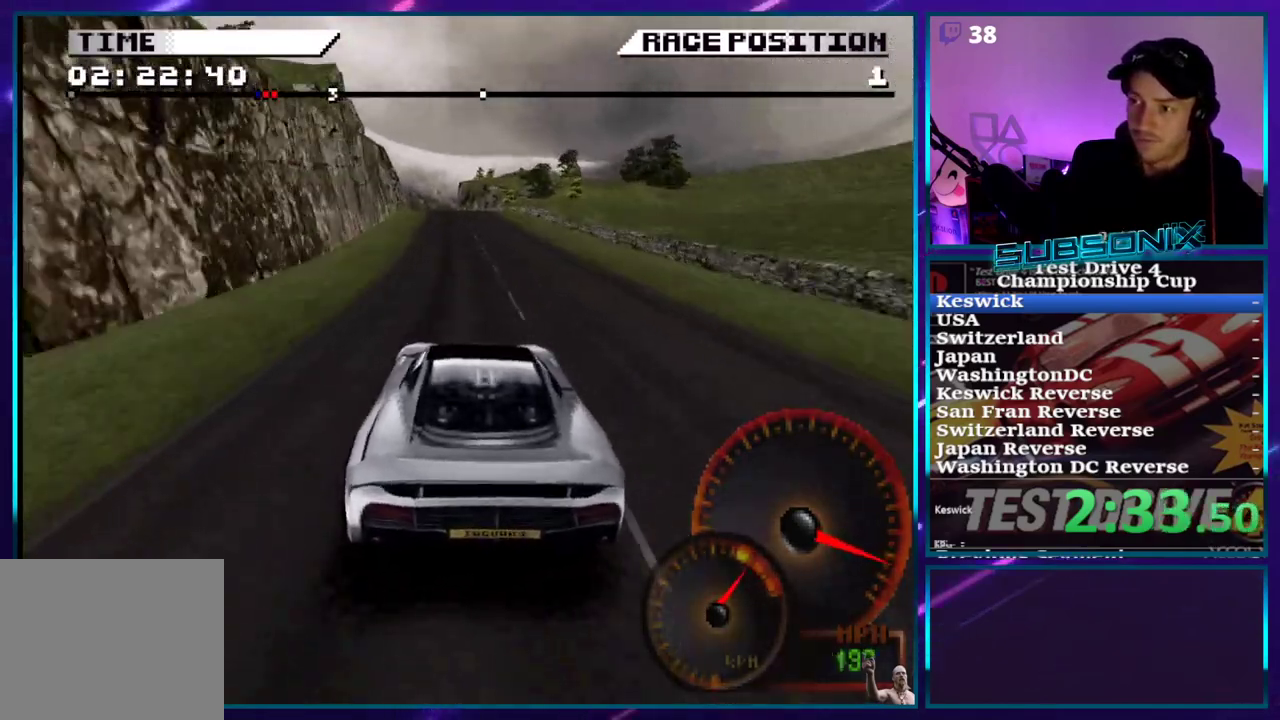
{"dt_ms": 500, "buttons": ["CROSS", "DPAD_LEFT"], "right_stick": "center", "events": [[67, "DPAD_LEFT", "up"], [167, "DPAD_LEFT", "down"], [300, "DPAD_LEFT", "up"], [433, "DPAD_LEFT", "down"]]}
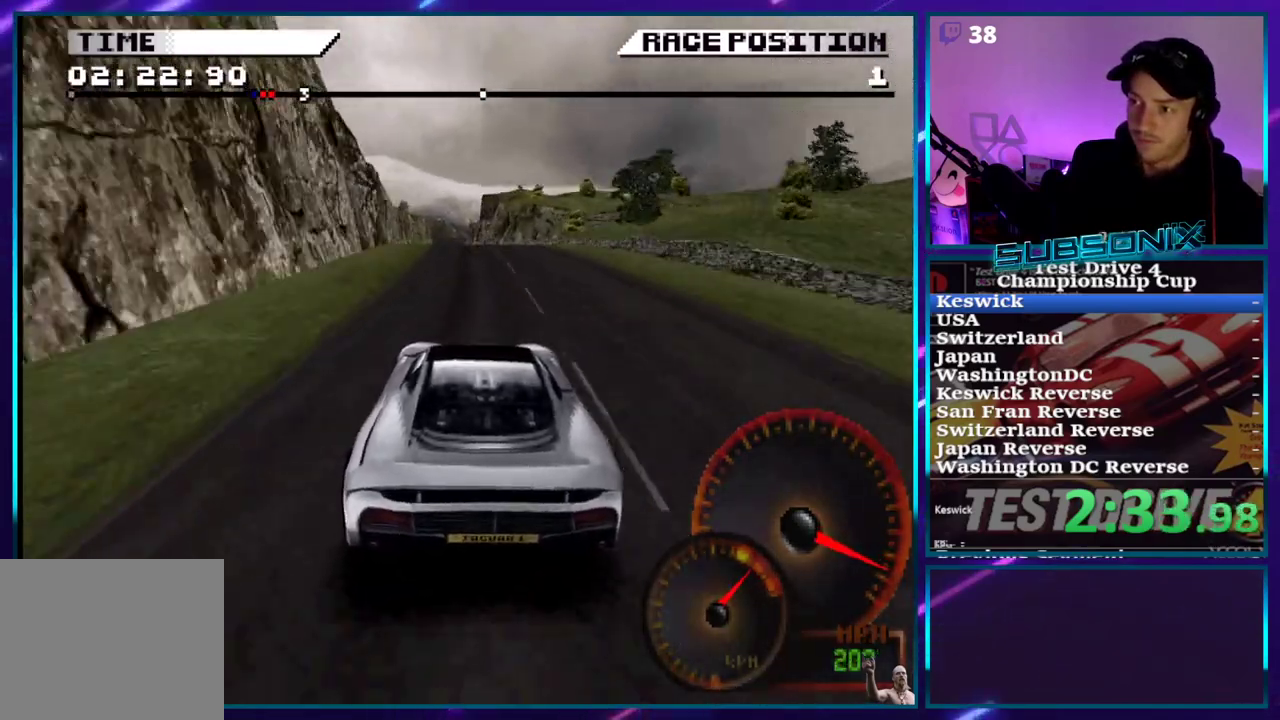
{"dt_ms": 500, "buttons": [], "right_stick": "center"}
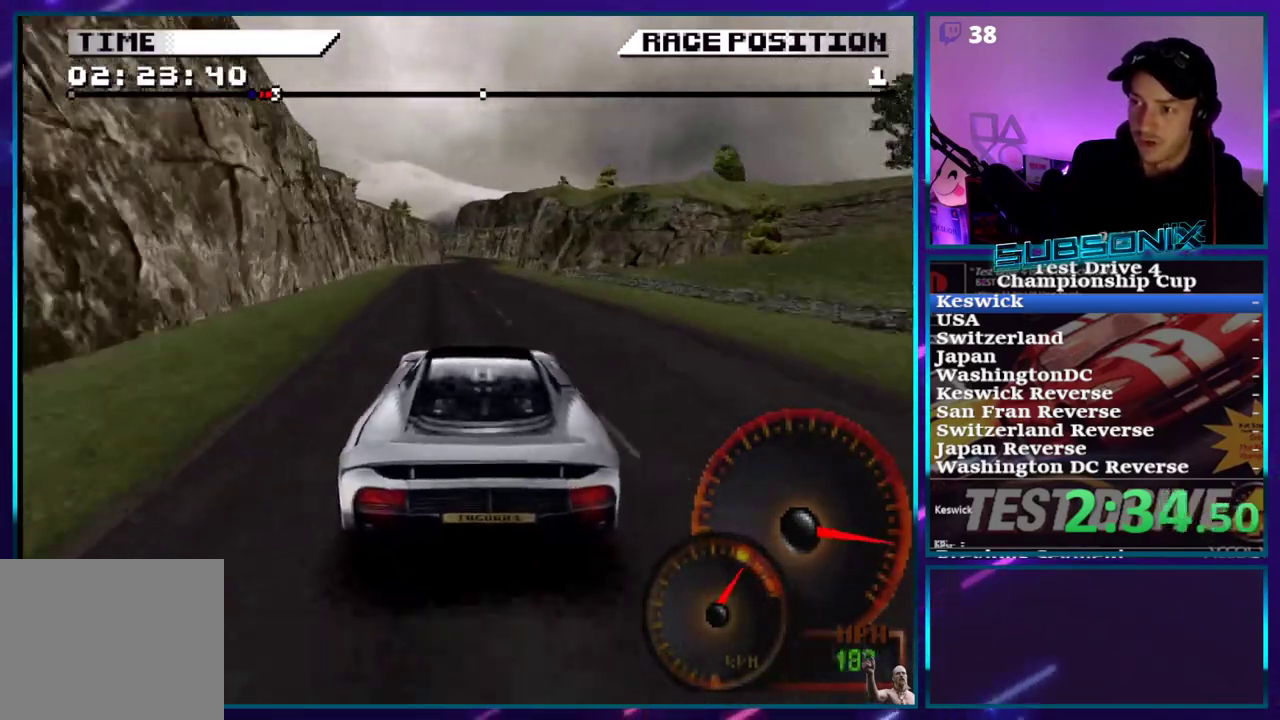
{"dt_ms": 500, "buttons": ["SQUARE"], "right_stick": "down-left", "events": [[83, "SQUARE", "down"], [167, "right_stick", "left"], [267, "right_stick", "down-left"]]}
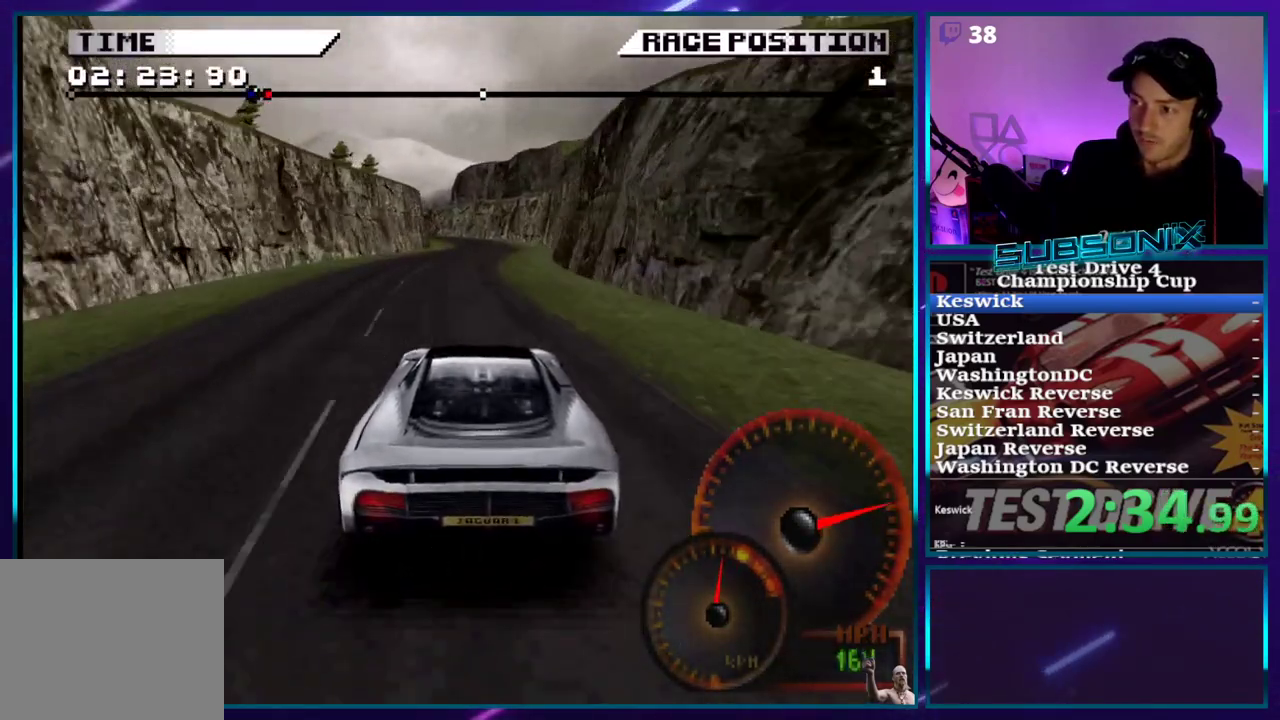
{"dt_ms": 500, "buttons": ["SQUARE"], "right_stick": "center", "events": [[83, "right_stick", "center"], [350, "SQUARE", "up"], [417, "SQUARE", "down"]]}
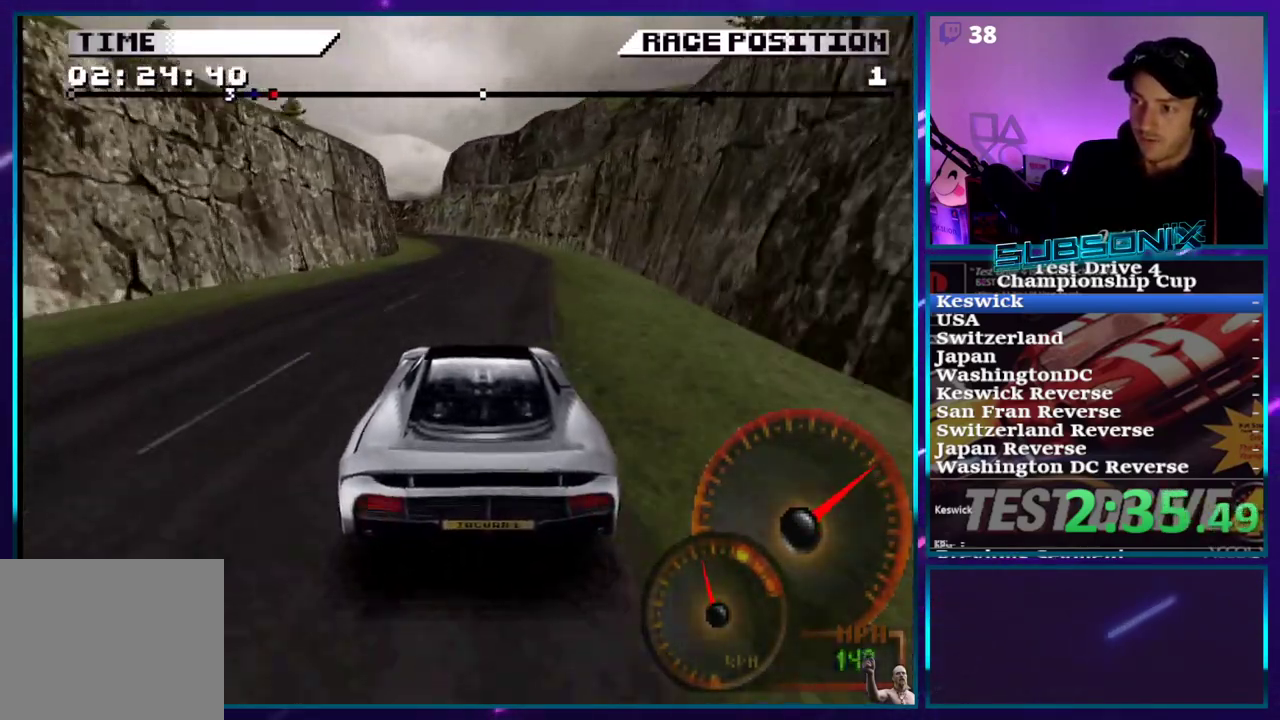
{"dt_ms": 500, "buttons": ["SQUARE"], "right_stick": "left", "events": [[17, "SQUARE", "up"], [67, "CROSS", "down"], [233, "CROSS", "up"], [233, "SQUARE", "down"], [267, "right_stick", "left"], [350, "DPAD_LEFT", "down"], [483, "DPAD_LEFT", "up"]]}
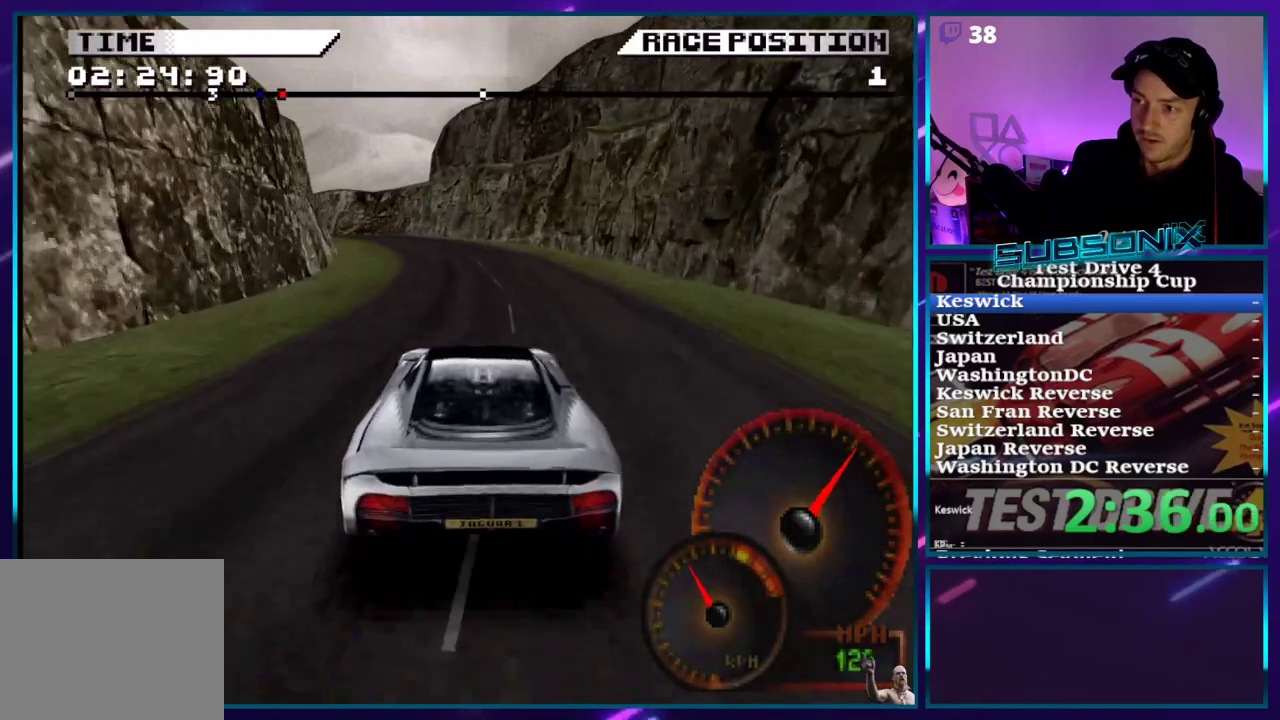
{"dt_ms": 1000, "buttons": ["CROSS", "DPAD_LEFT"], "right_stick": "center"}
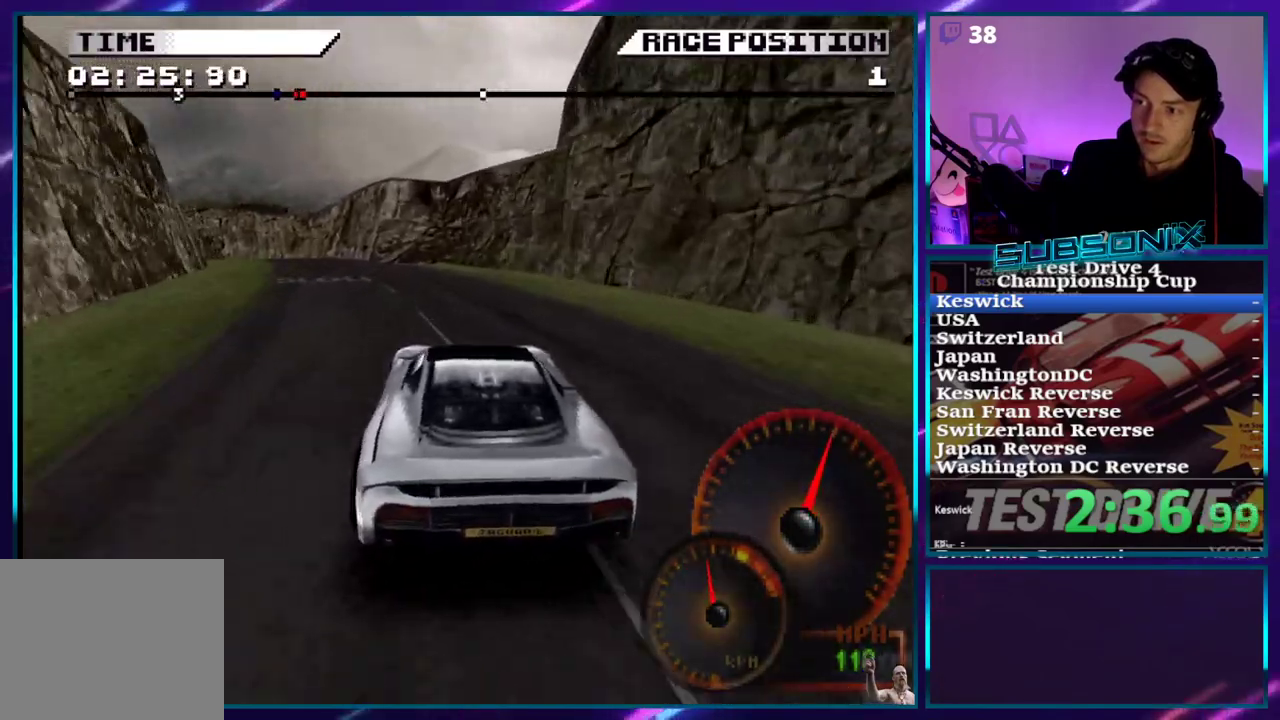
{"dt_ms": 500, "buttons": ["DPAD_LEFT"], "right_stick": "center", "events": [[267, "CROSS", "up"], [350, "CROSS", "down"], [500, "CROSS", "up"]]}
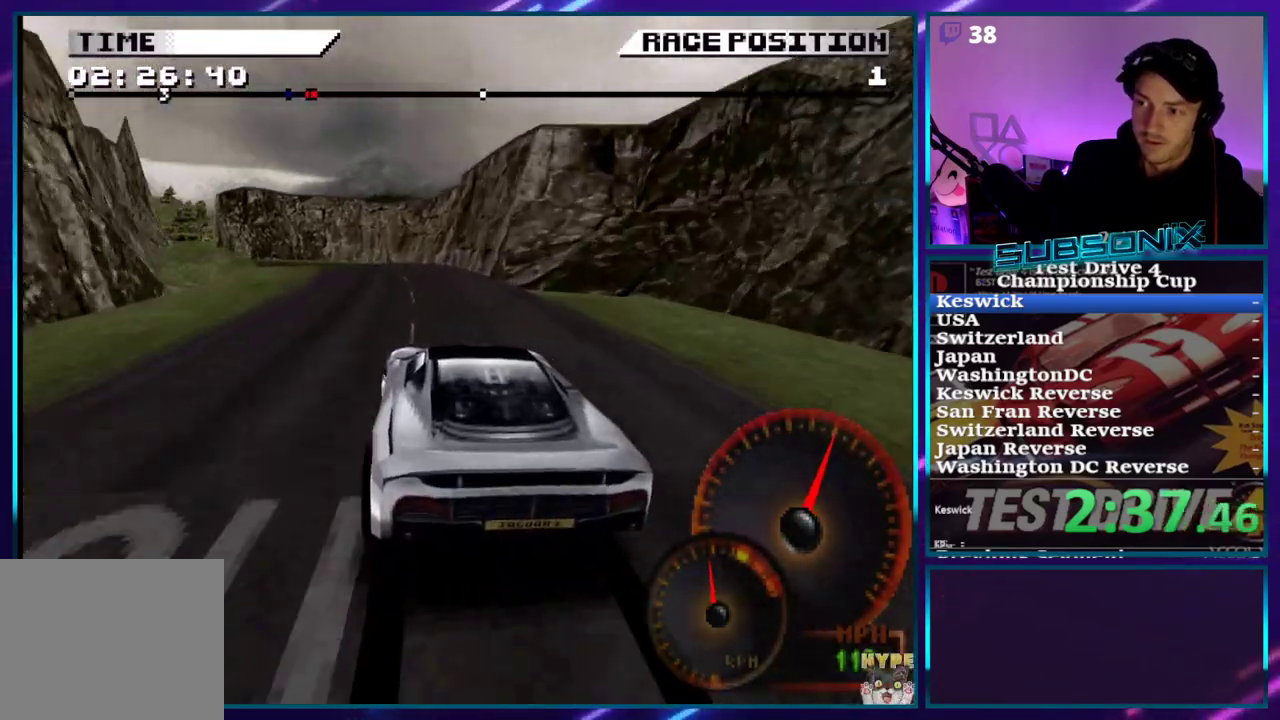
{"dt_ms": 500, "buttons": ["CROSS"], "right_stick": "center", "events": [[50, "SQUARE", "down"], [67, "right_stick", "left"], [250, "right_stick", "center"], [267, "SQUARE", "up"], [383, "CROSS", "down"], [500, "DPAD_LEFT", "up"]]}
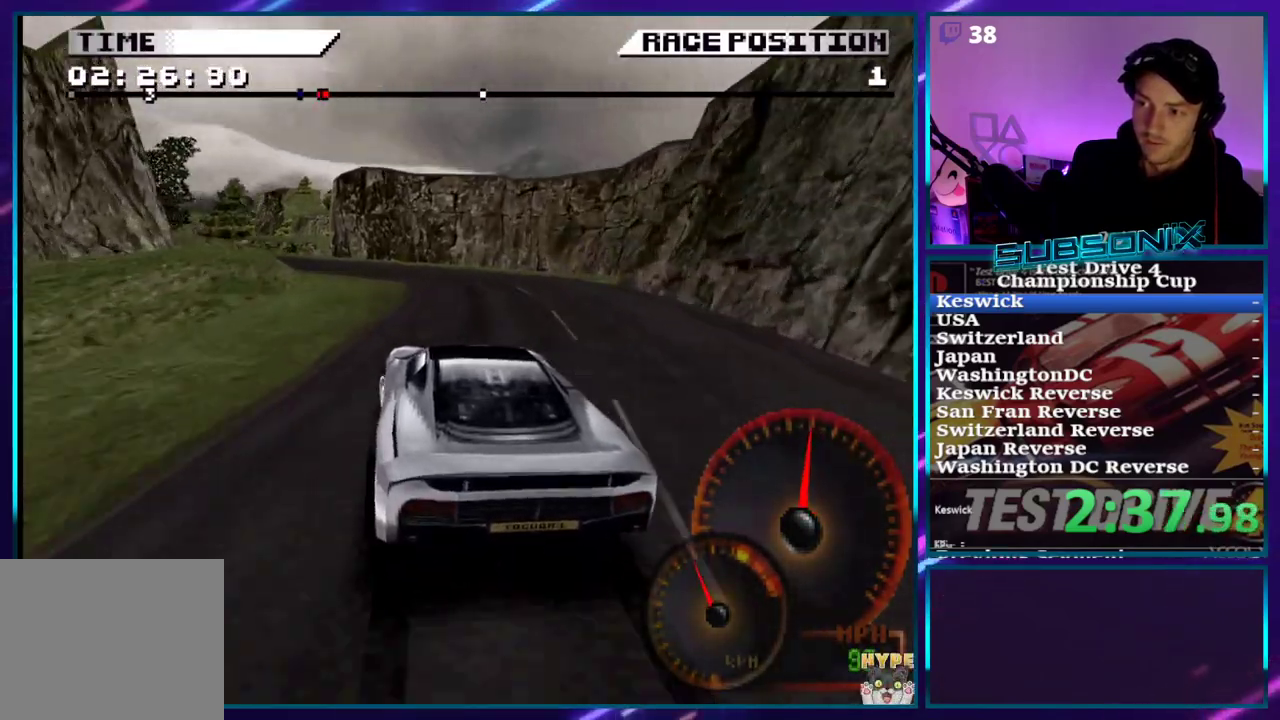
{"dt_ms": 500, "buttons": ["CROSS", "DPAD_LEFT"], "right_stick": "center", "events": [[33, "DPAD_LEFT", "down"], [267, "DPAD_LEFT", "up"], [317, "DPAD_LEFT", "down"]]}
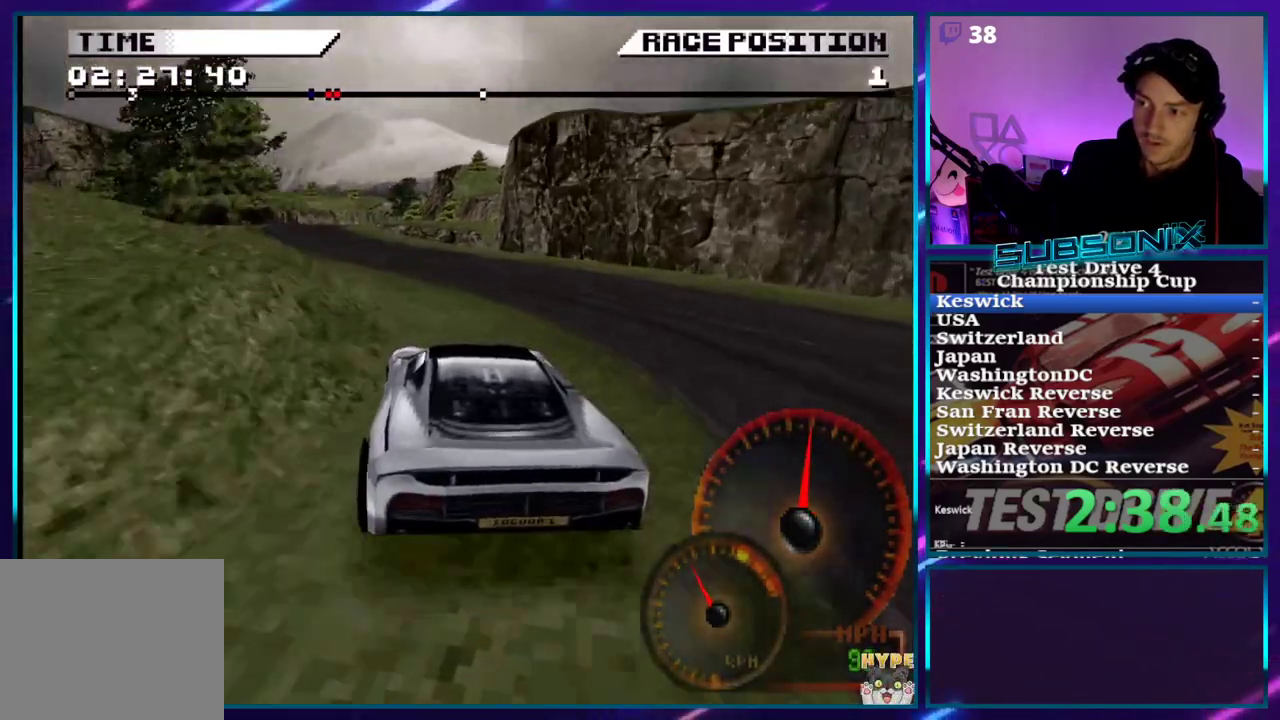
{"dt_ms": 500, "buttons": ["CROSS", "DPAD_LEFT"], "right_stick": "center", "events": [[100, "DPAD_LEFT", "up"], [167, "DPAD_LEFT", "down"]]}
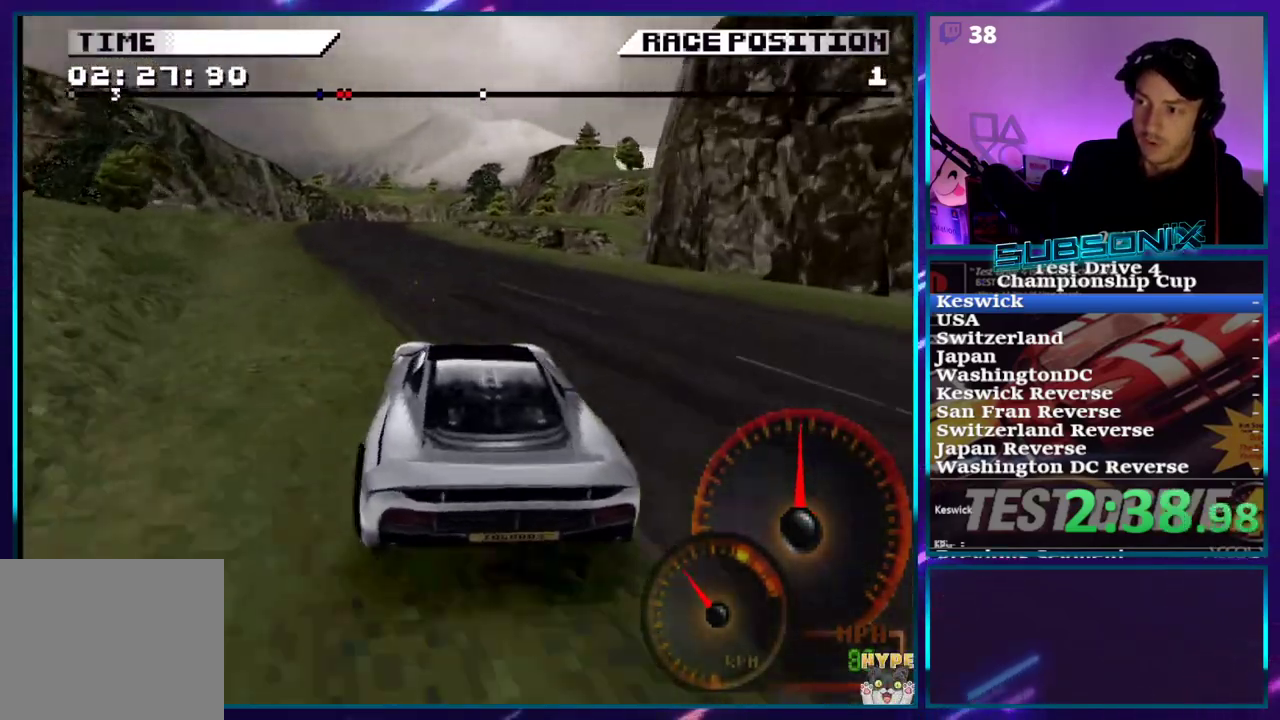
{"dt_ms": 500, "buttons": ["CROSS"], "right_stick": "center"}
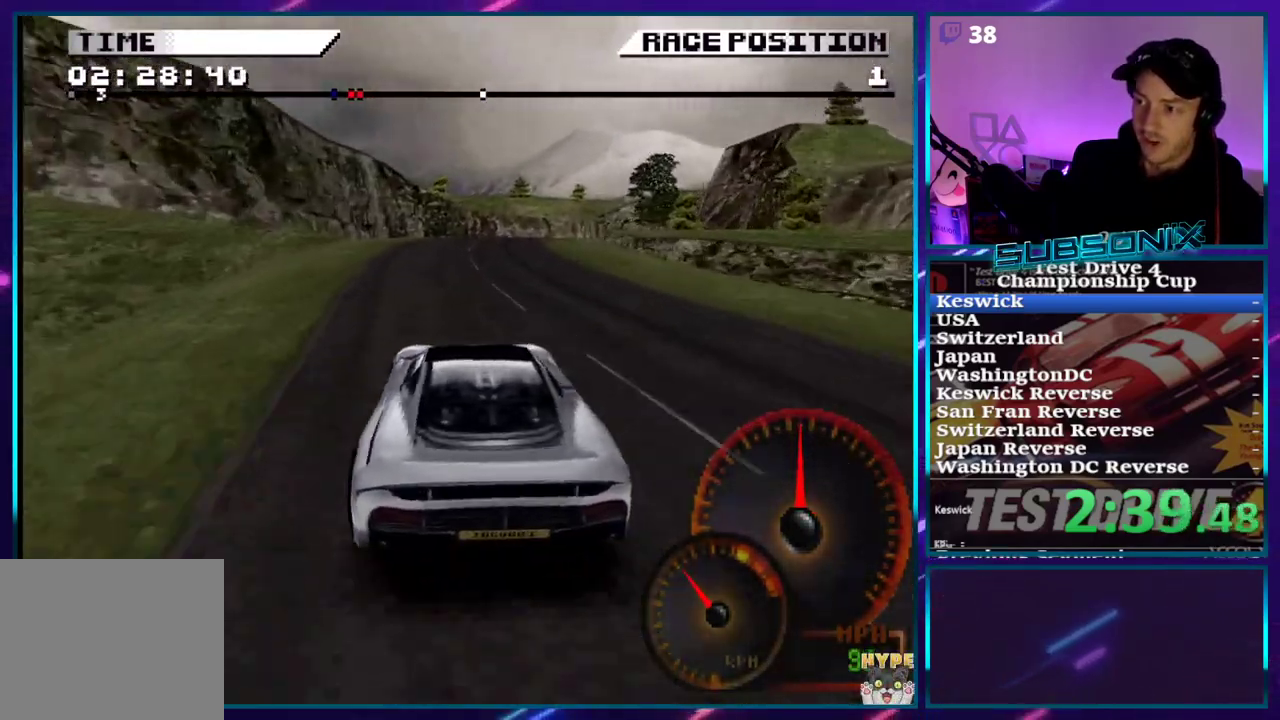
{"dt_ms": 500, "buttons": ["CROSS", "DPAD_RIGHT"], "right_stick": "center", "events": [[300, "DPAD_RIGHT", "down"]]}
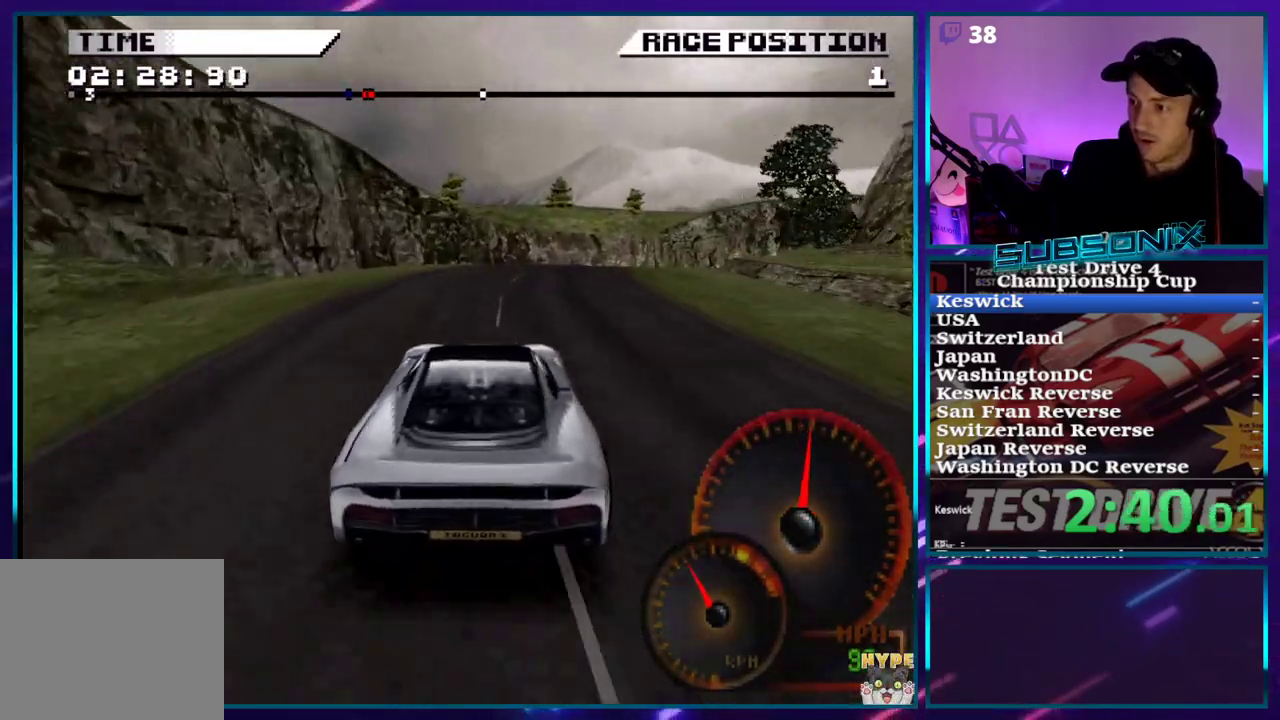
{"dt_ms": 500, "buttons": ["CROSS", "DPAD_RIGHT"], "right_stick": "center", "events": [[133, "CROSS", "up"], [450, "CROSS", "down"]]}